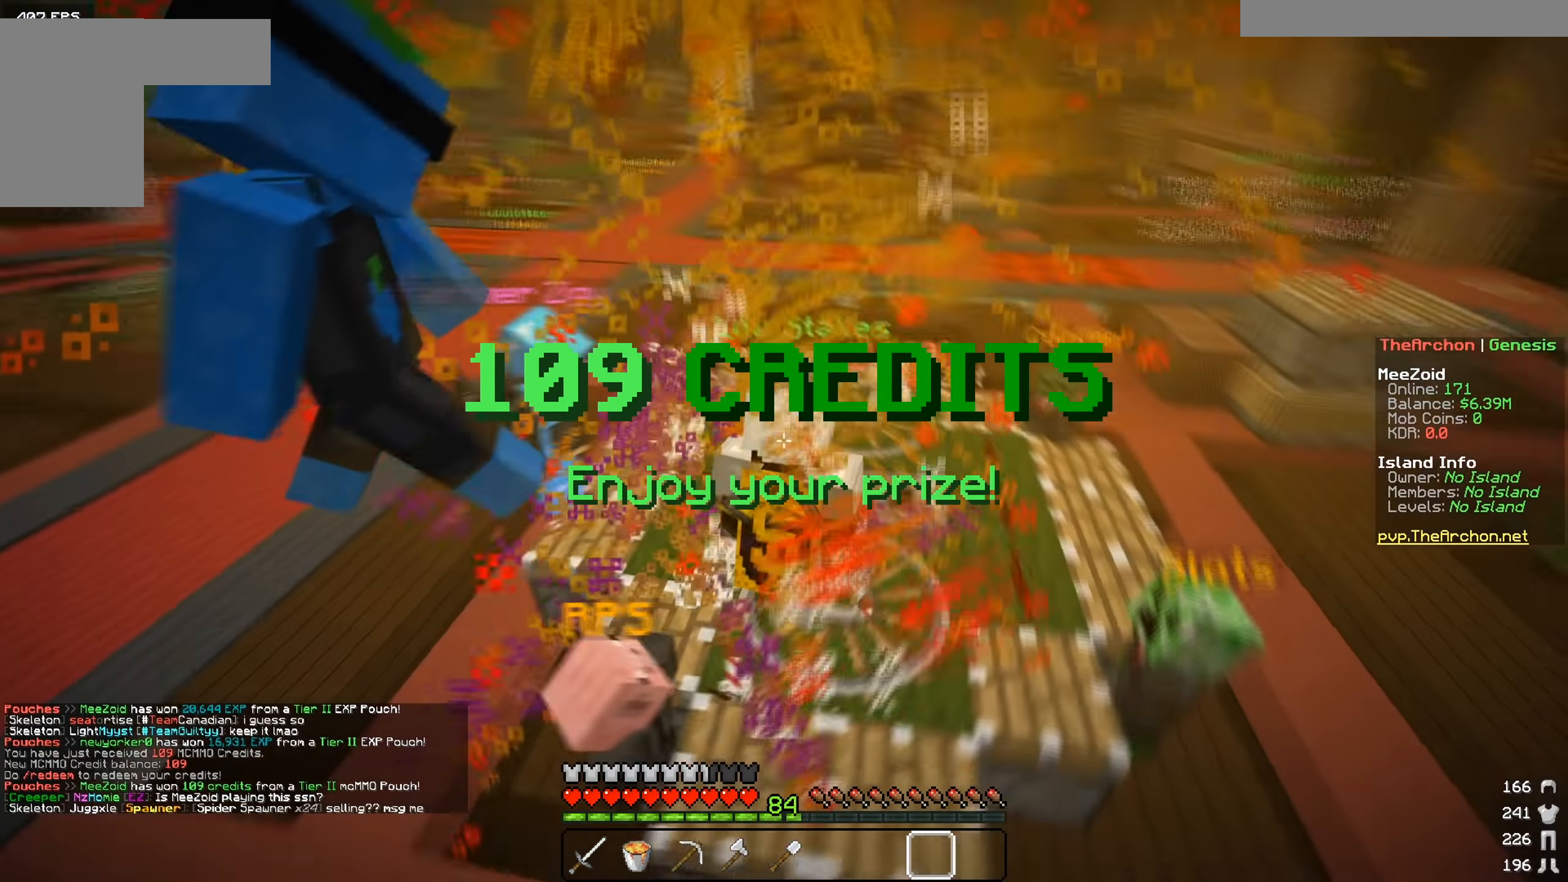
Gameplay with keyboard and mouse; each line is a JSON object with the keys and mouse buttons held at the frame after it. "events" lists presses ("down") and releases ("up") of "a", "d", "s", "w", "mouse_left" and "mouse_right" between this image and that frame as [ms after this image, input, new state], when the widget could be followed in between. "mouse_left", "mouse_right" = the "left", "right" buttons of the "mouse" list. No other keys are recorded. Fast repeated clicks can show as one long hold. Mouse movement is not recorded.
{"keys": ["w"], "mouse": [], "events": []}
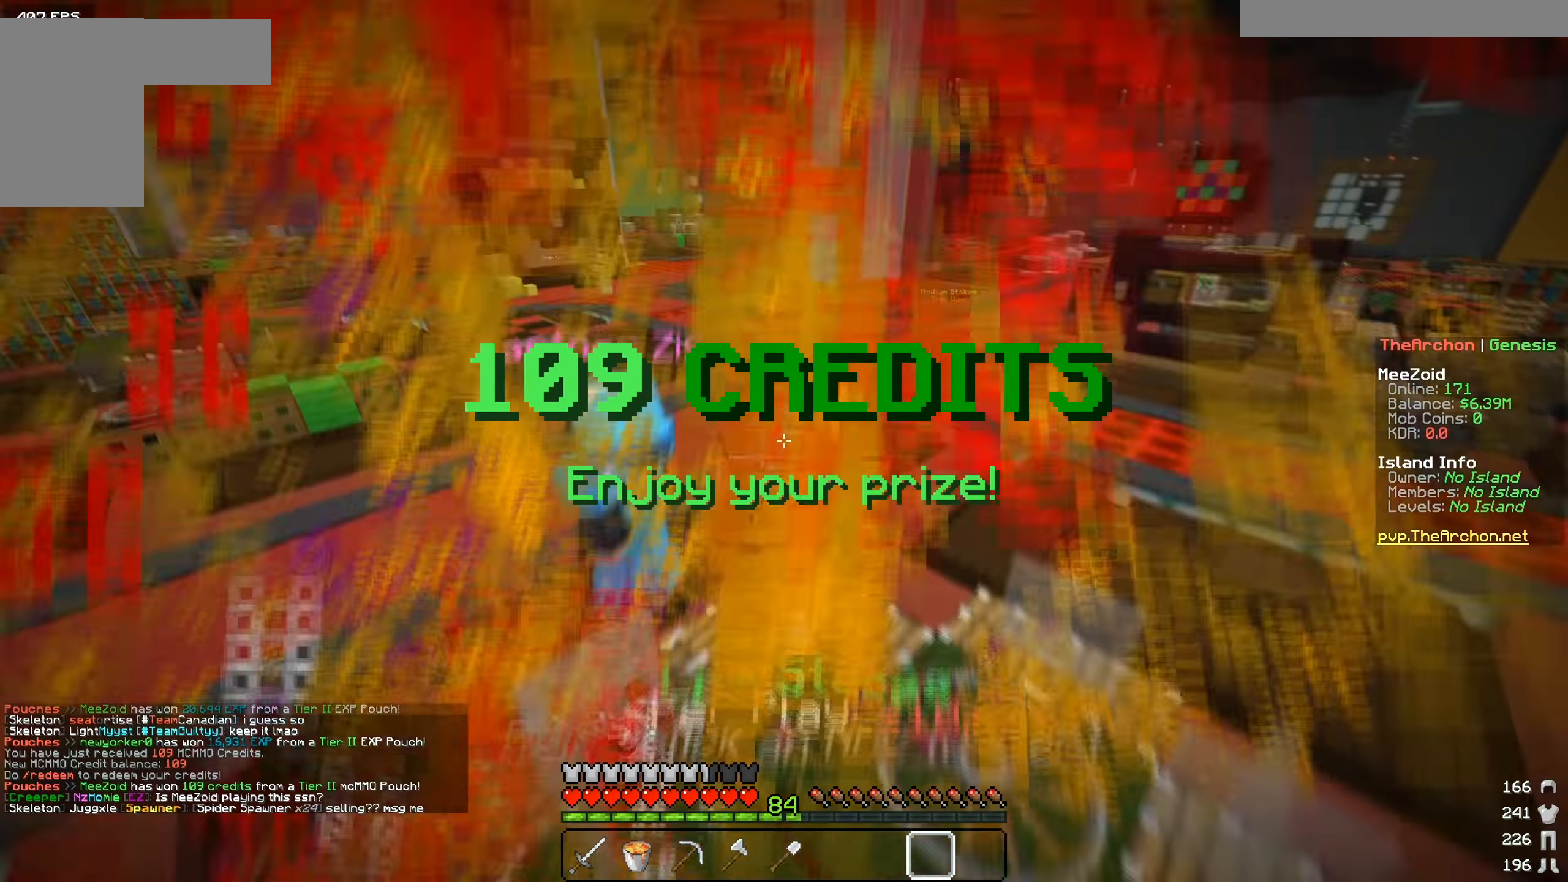
{"keys": ["w"], "mouse": [], "events": []}
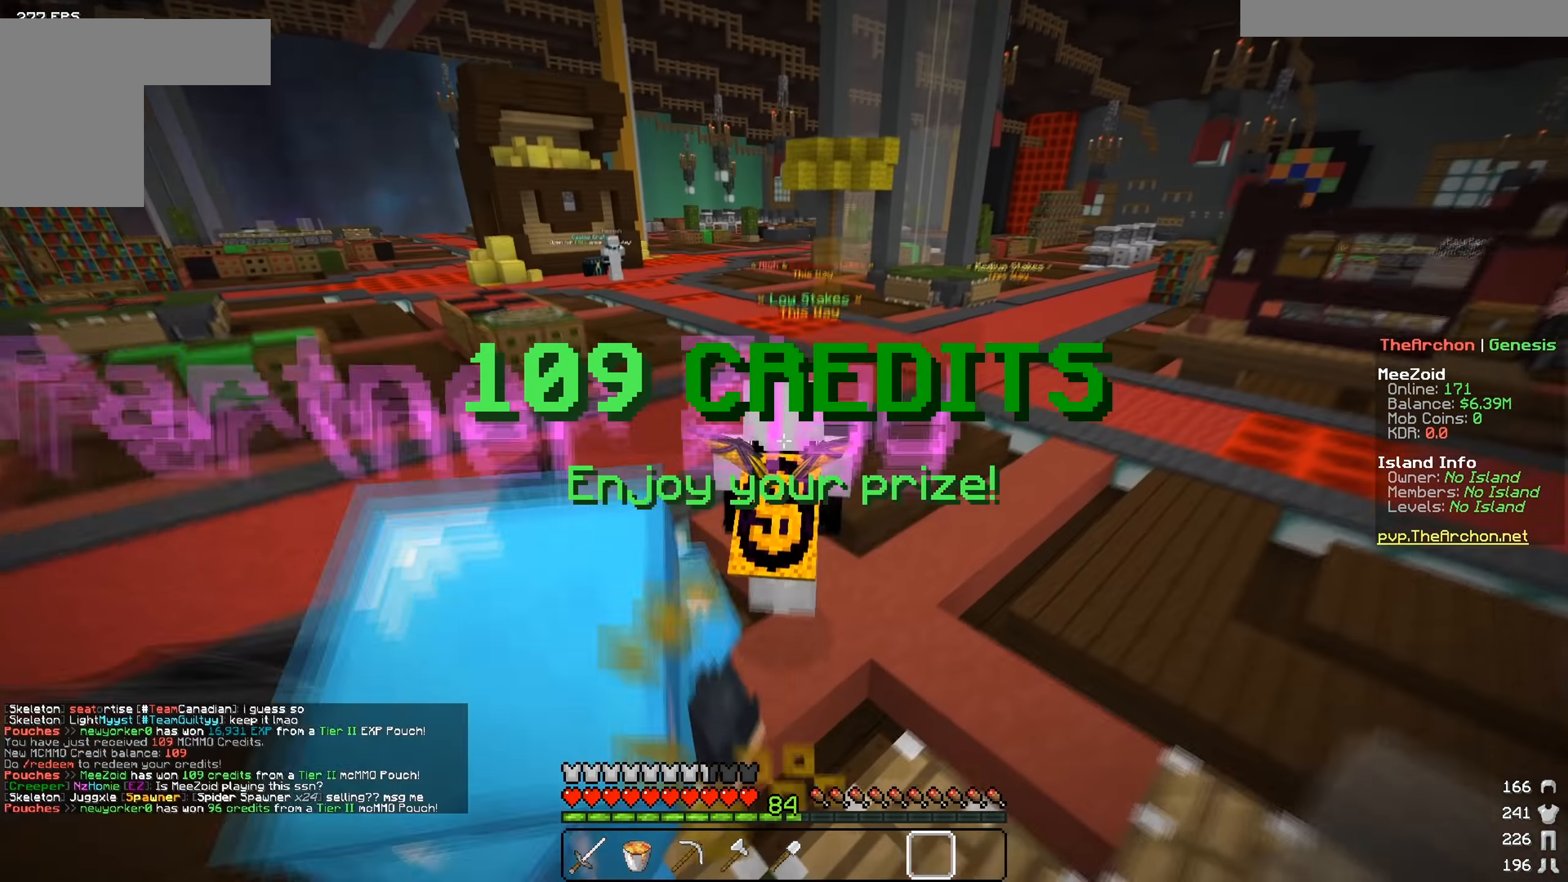
{"keys": ["w"], "mouse": [], "events": []}
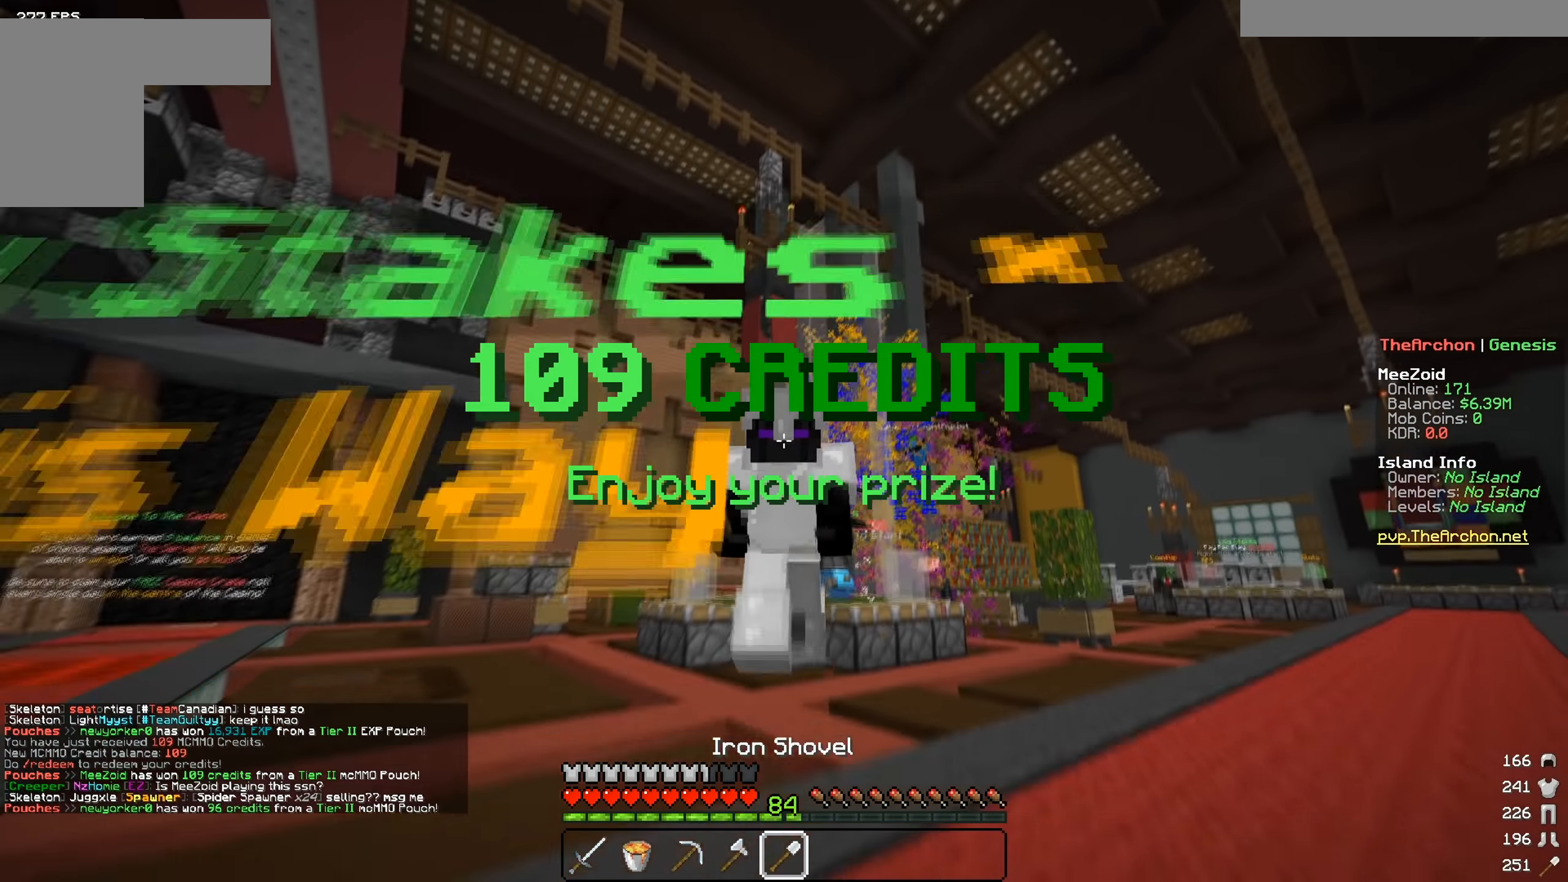
{"keys": ["w"], "mouse": [], "events": []}
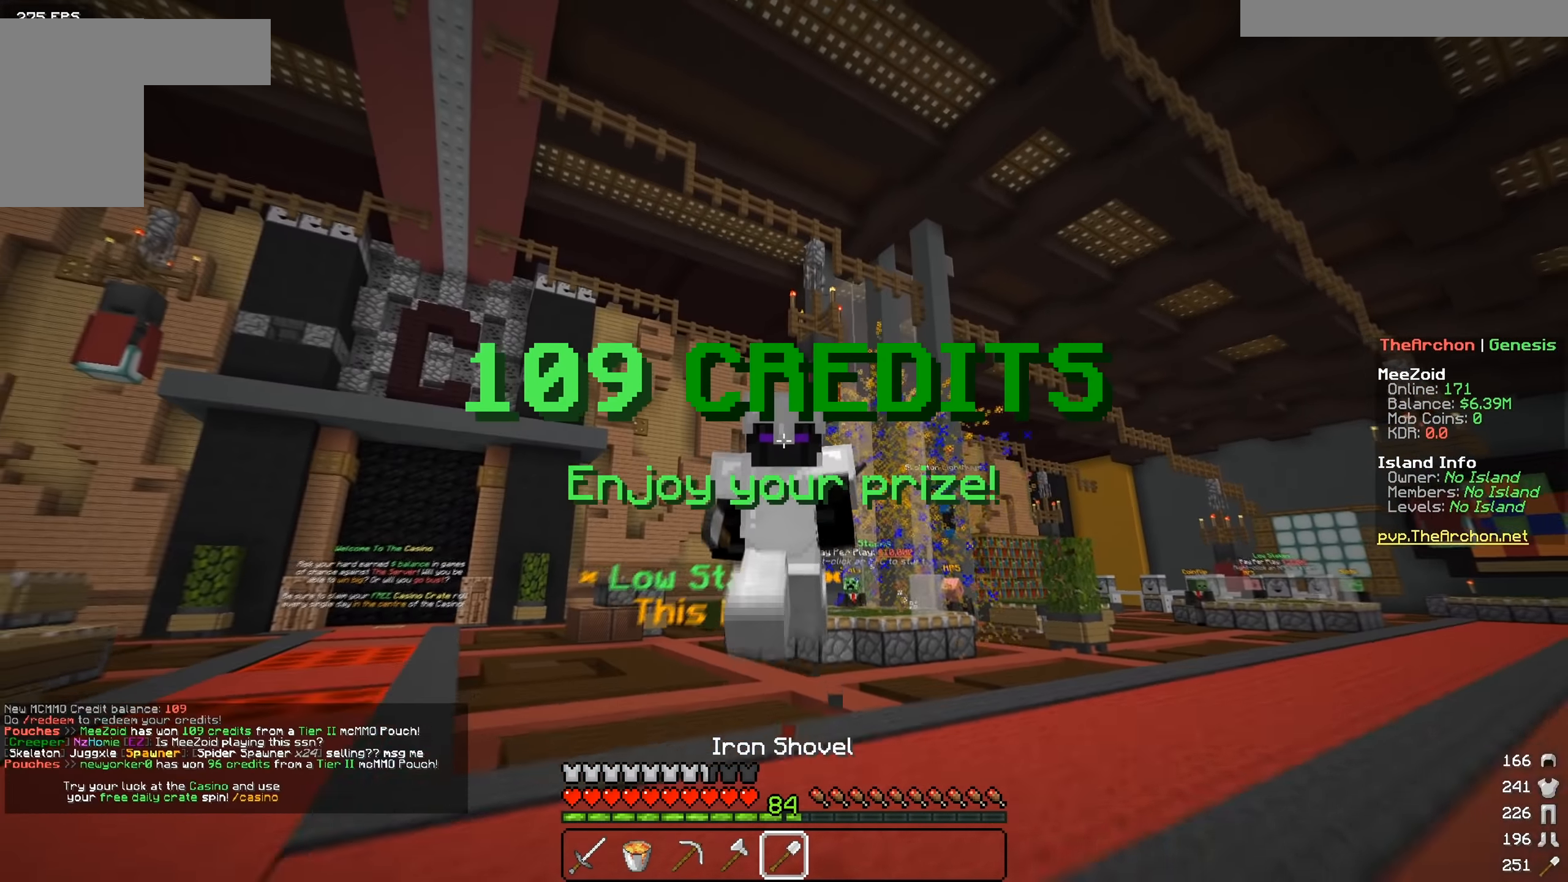
{"keys": ["w"], "mouse": [], "events": []}
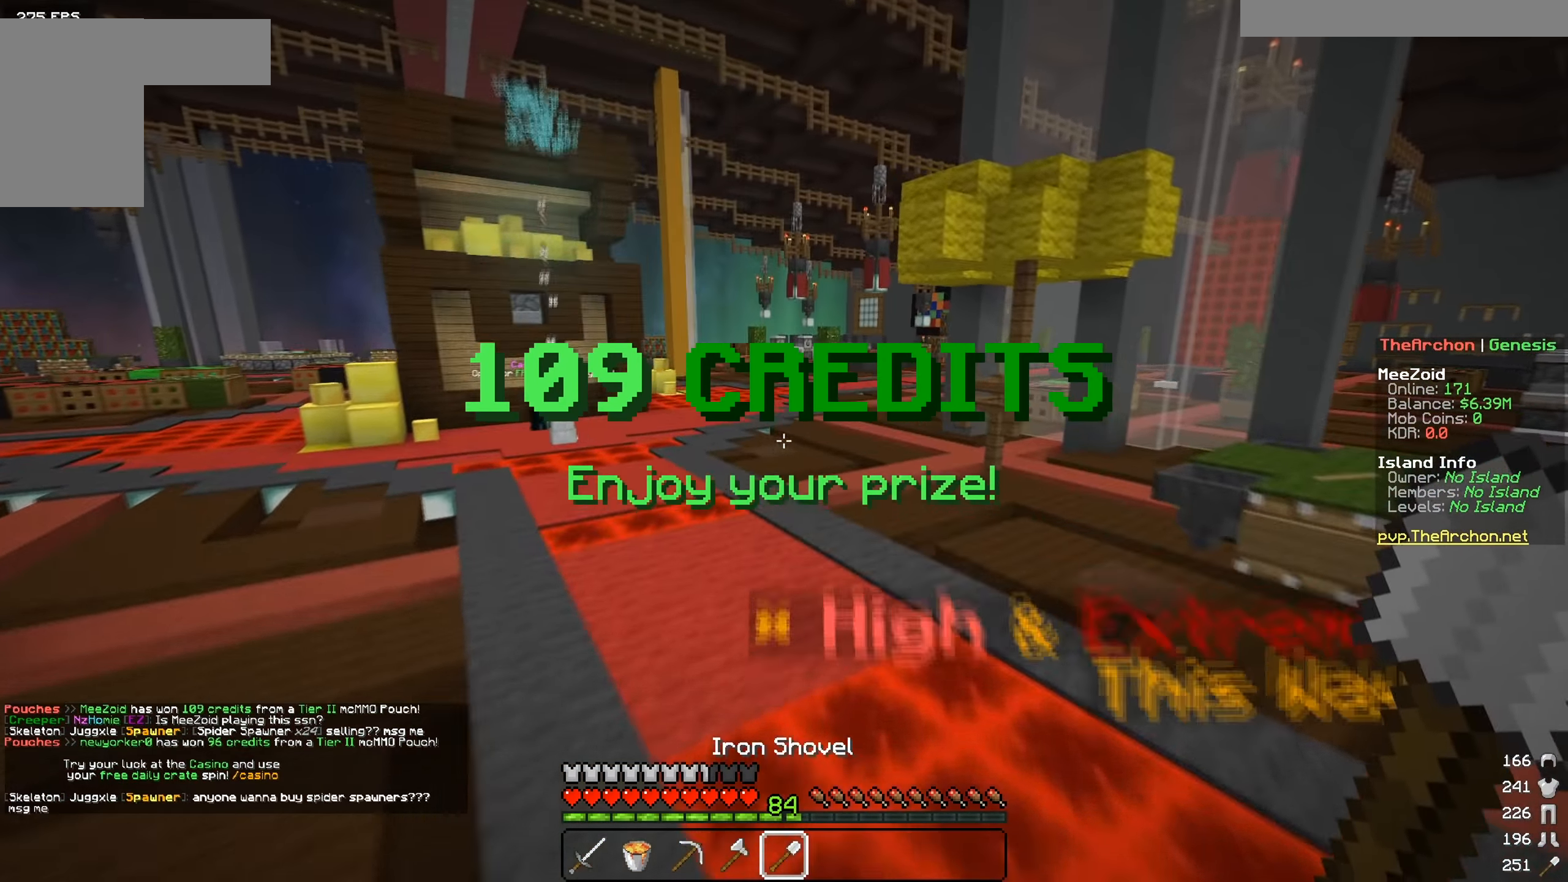
{"keys": ["w"], "mouse": [], "events": []}
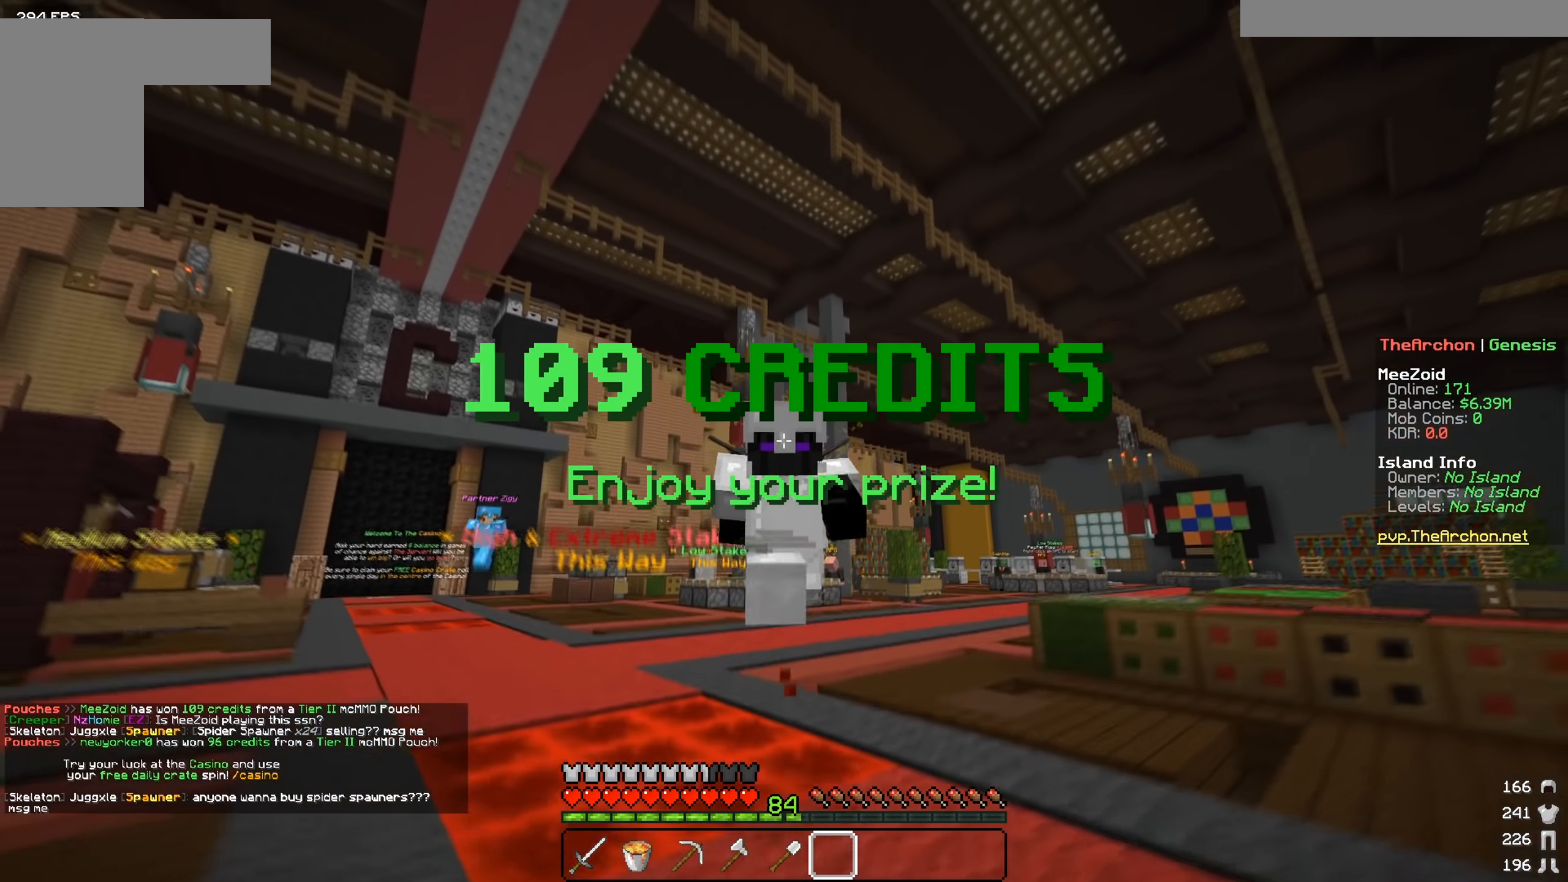
{"keys": ["w"], "mouse": [], "events": []}
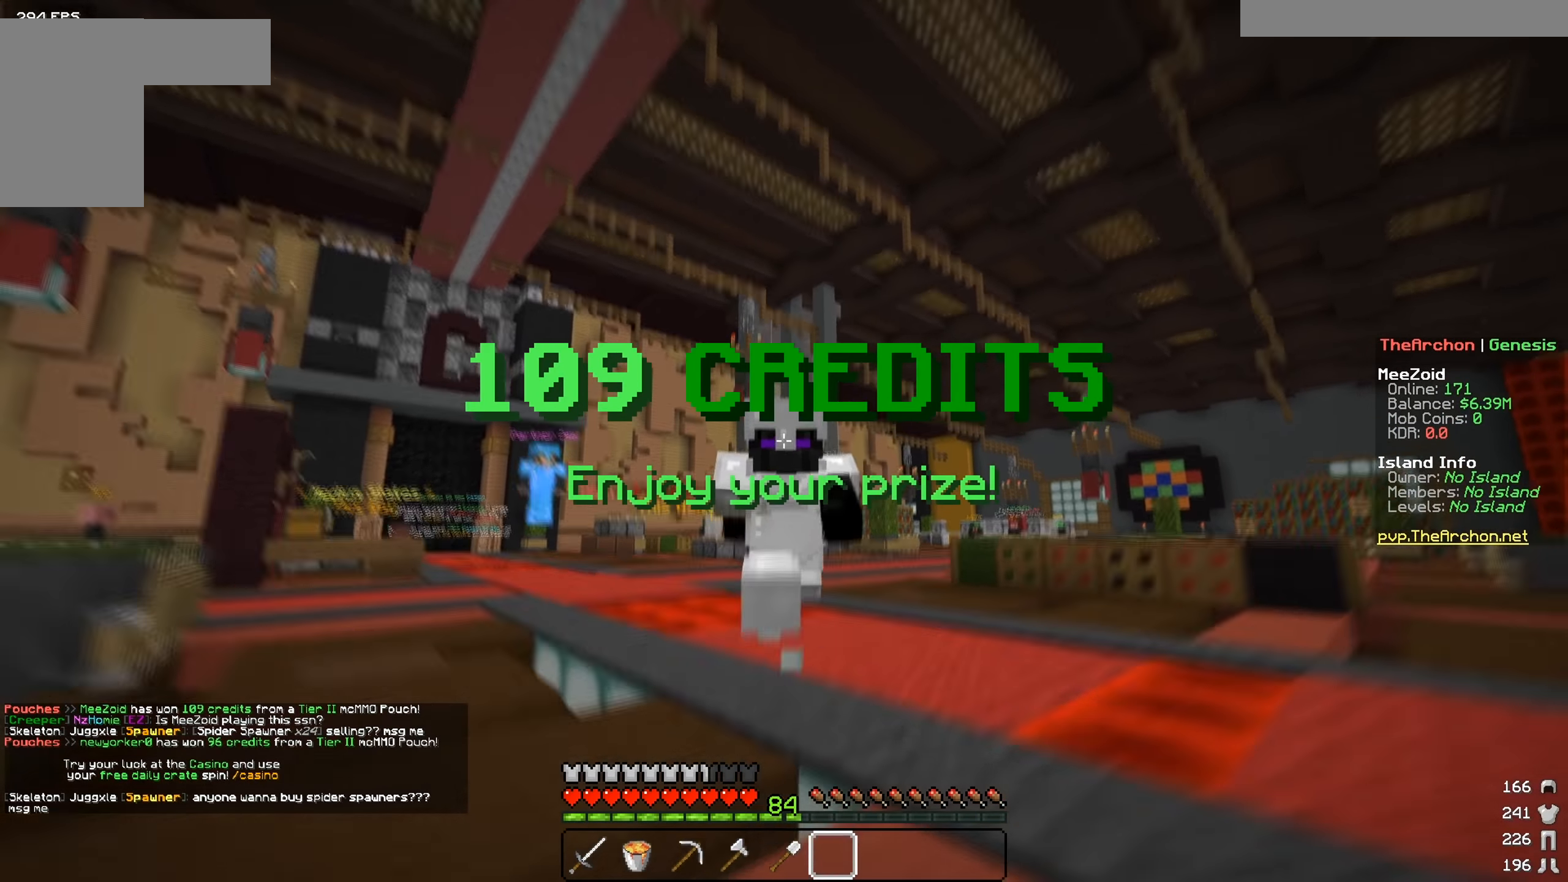
{"keys": ["w"], "mouse": [], "events": []}
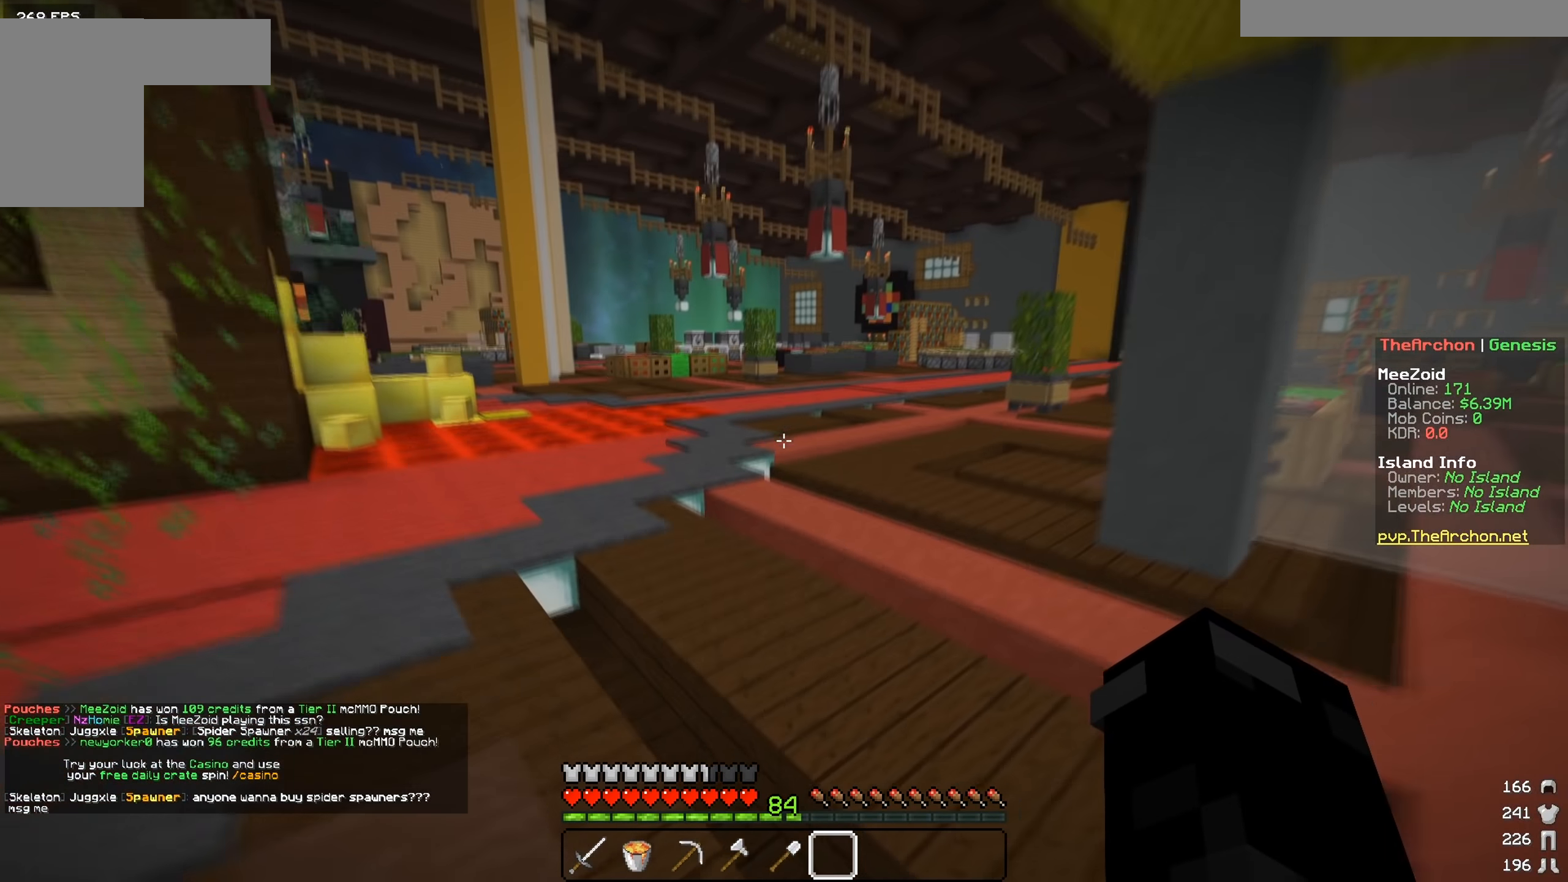
{"keys": ["w"], "mouse": [], "events": []}
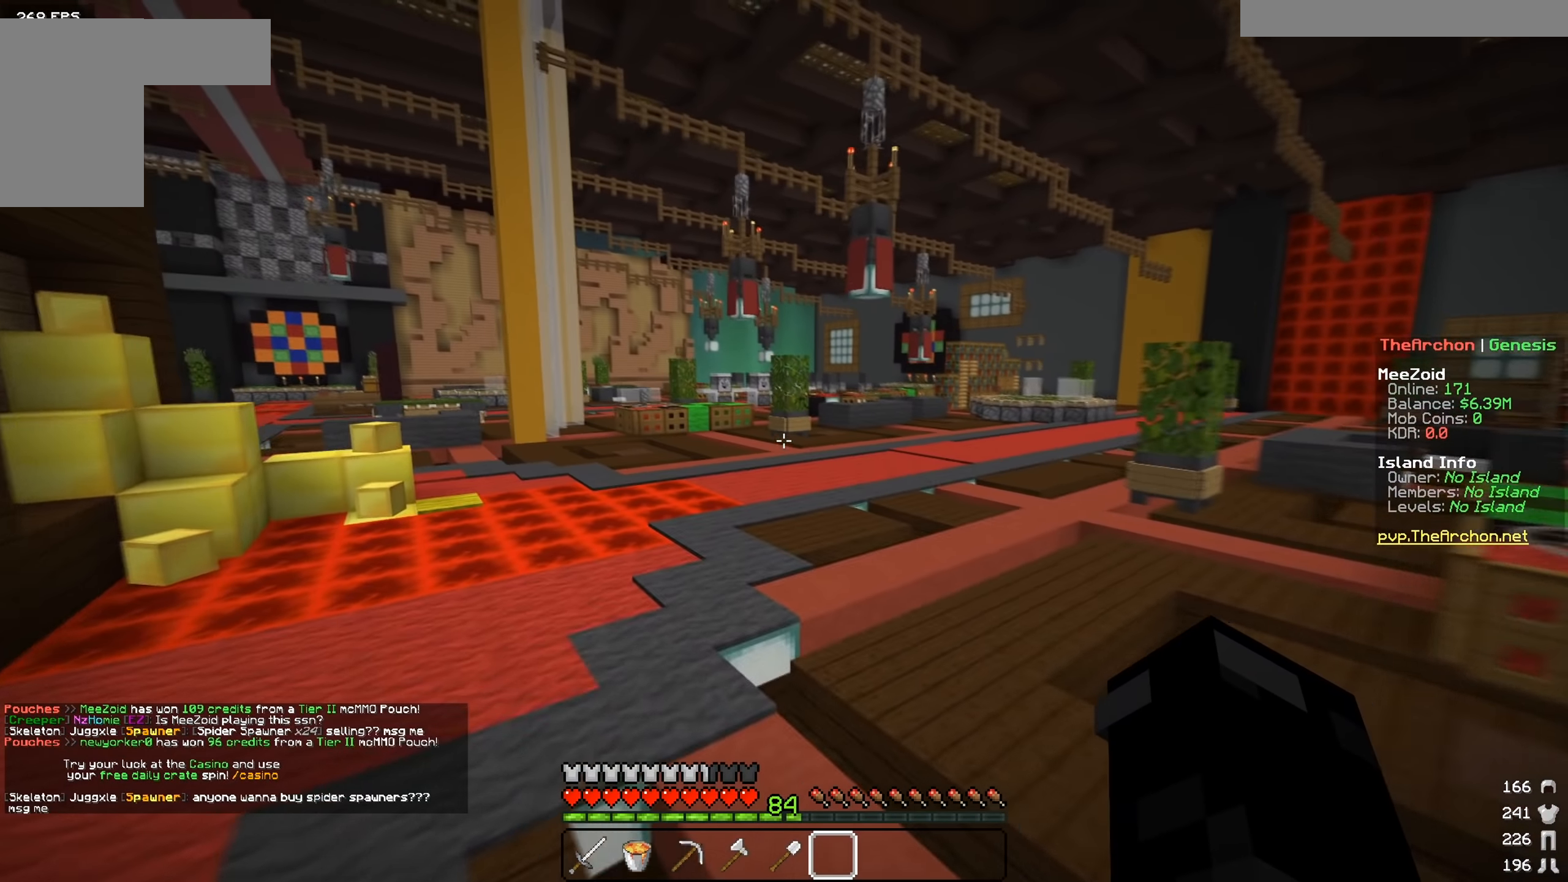
{"keys": ["w"], "mouse": [], "events": []}
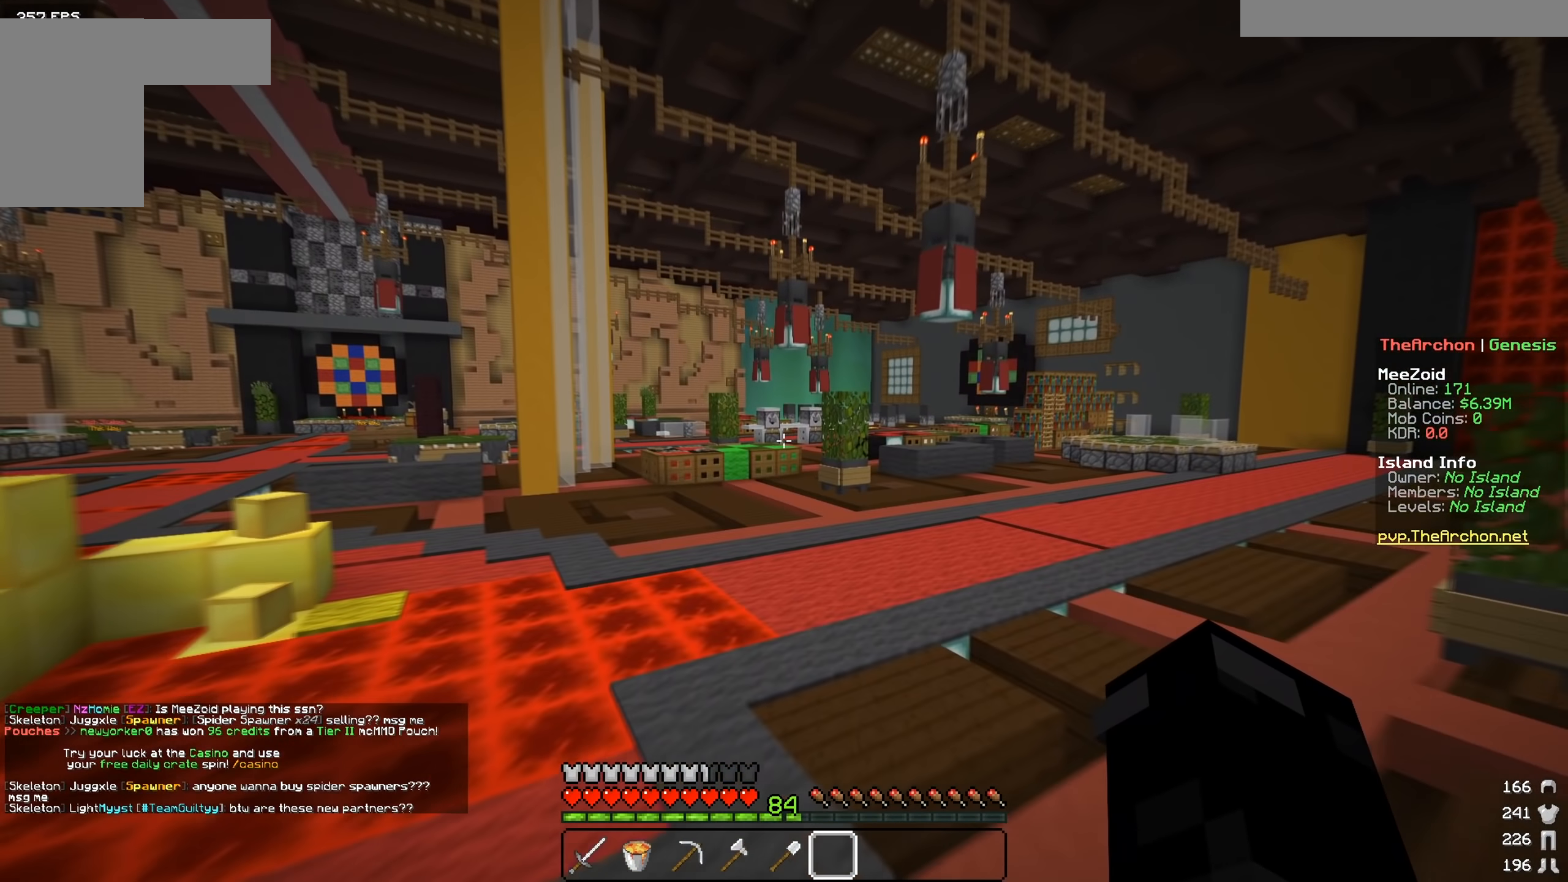
{"keys": ["w"], "mouse": [], "events": []}
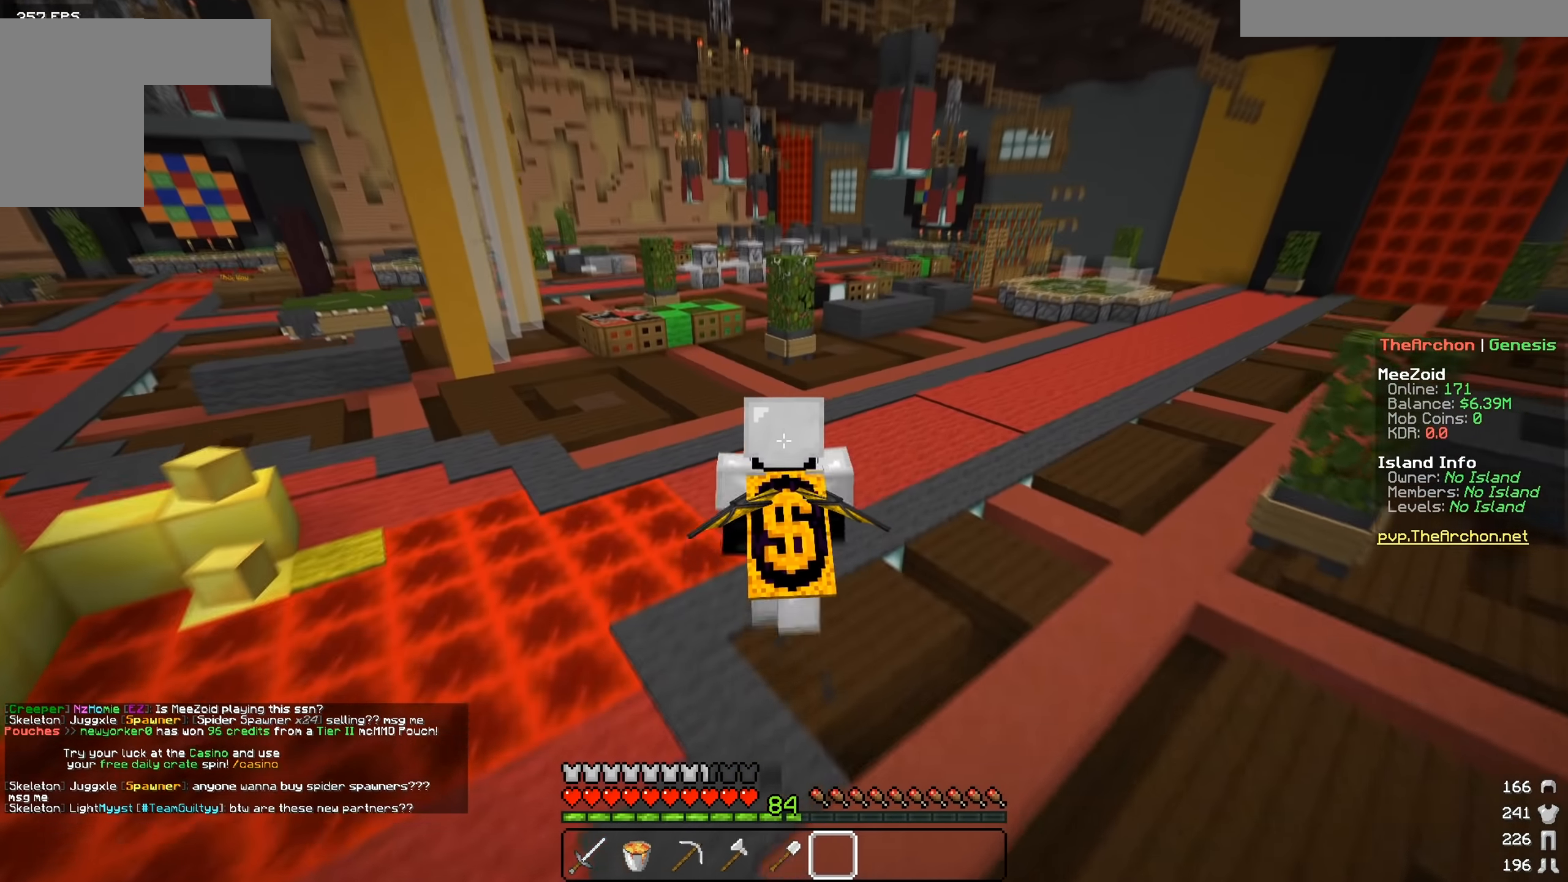
{"keys": ["w"], "mouse": [], "events": []}
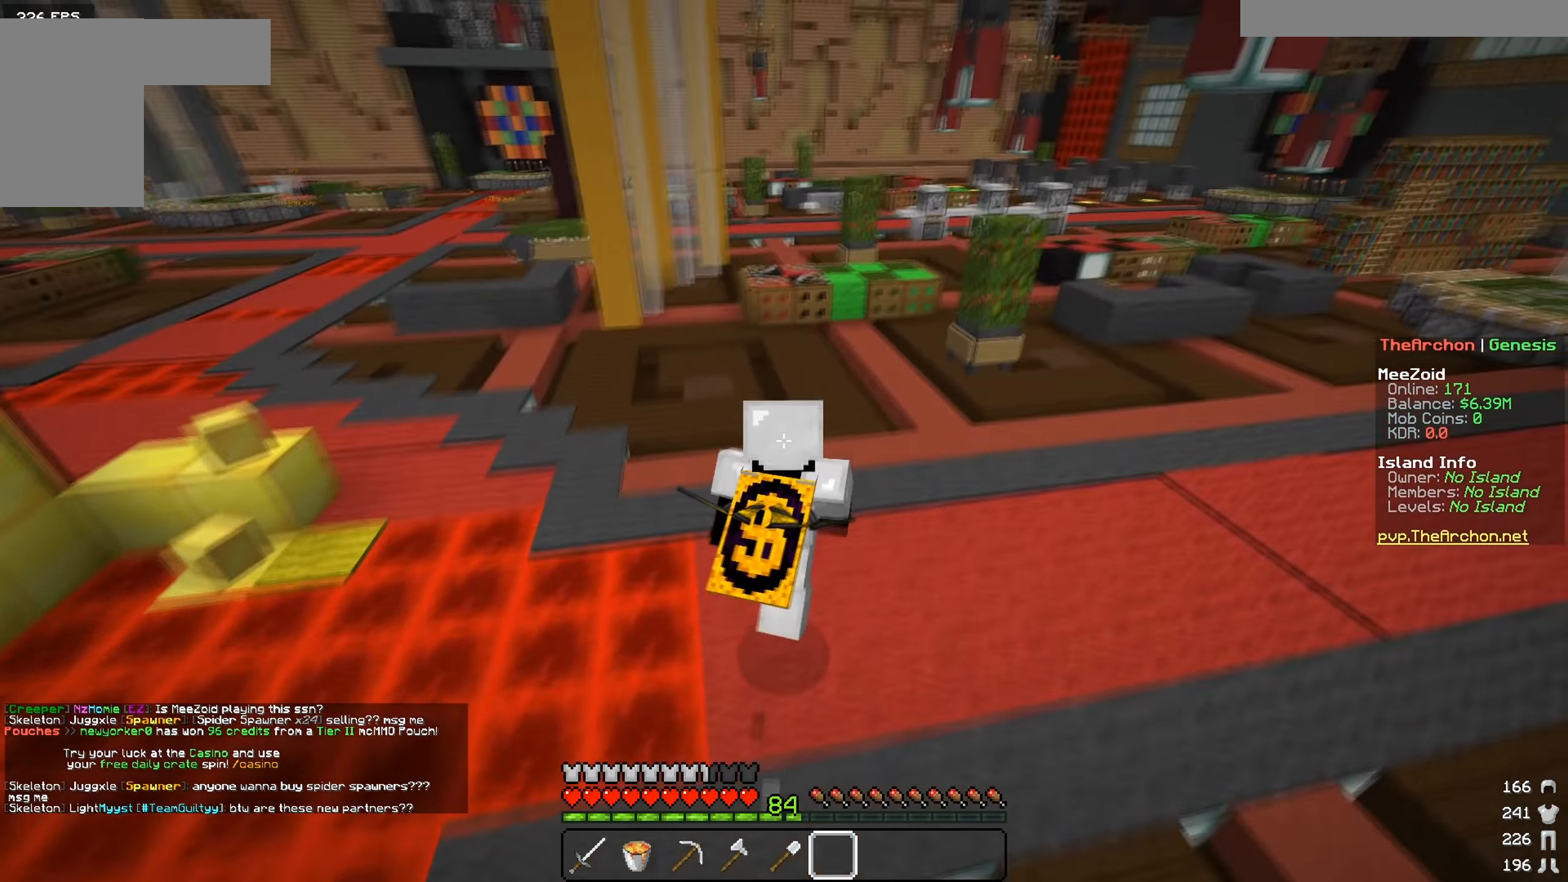
{"keys": ["d", "w"], "mouse": [], "events": [[150, "d", "down"]]}
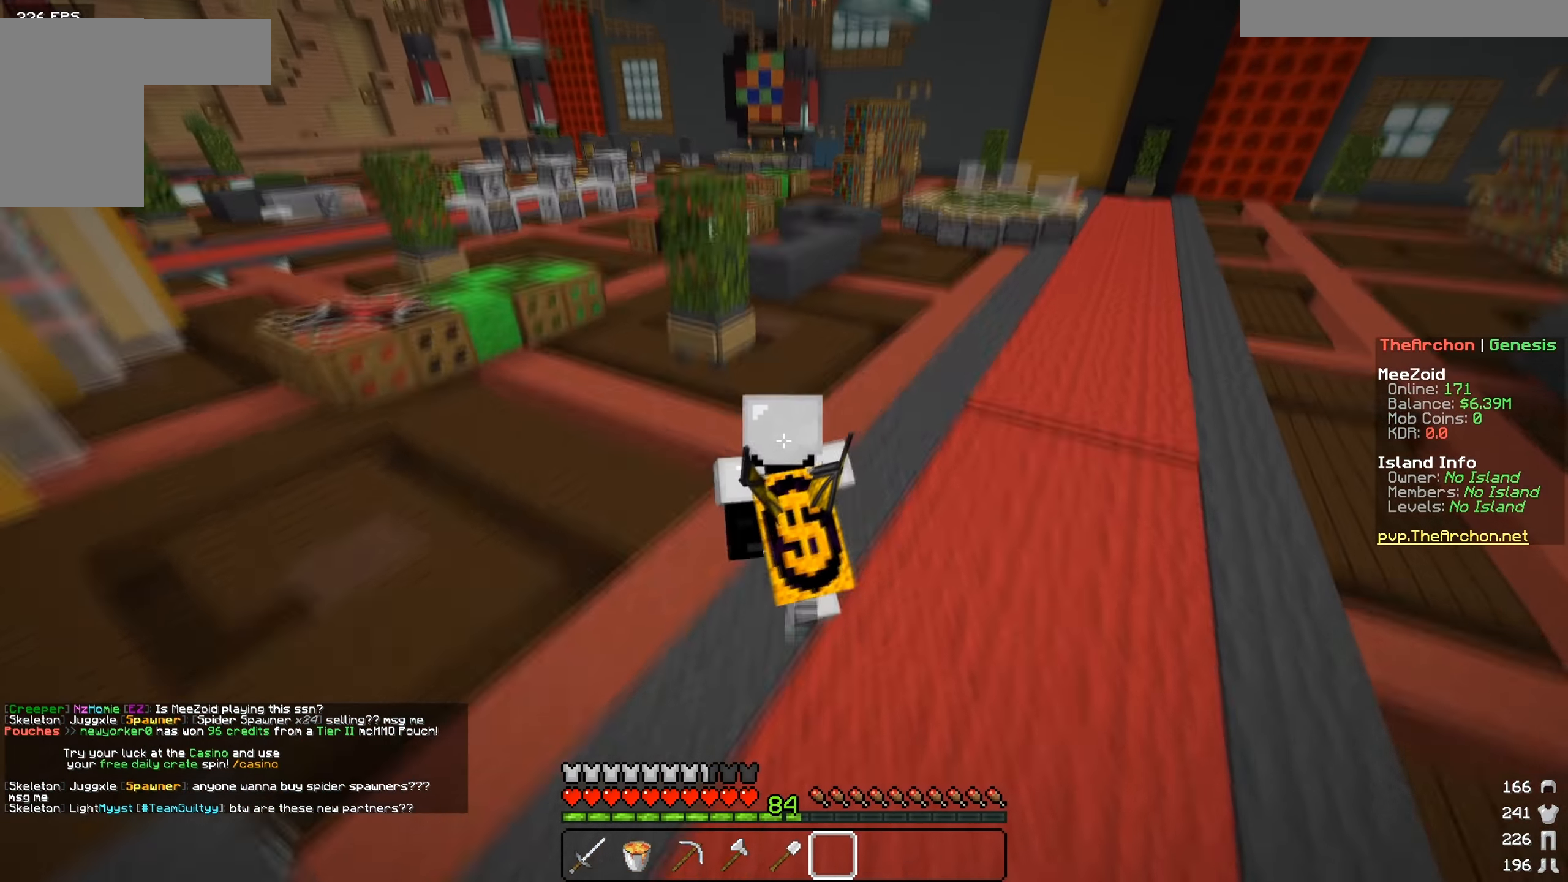
{"keys": ["d", "w"], "mouse": [], "events": [[34, "d", "up"], [301, "d", "down"]]}
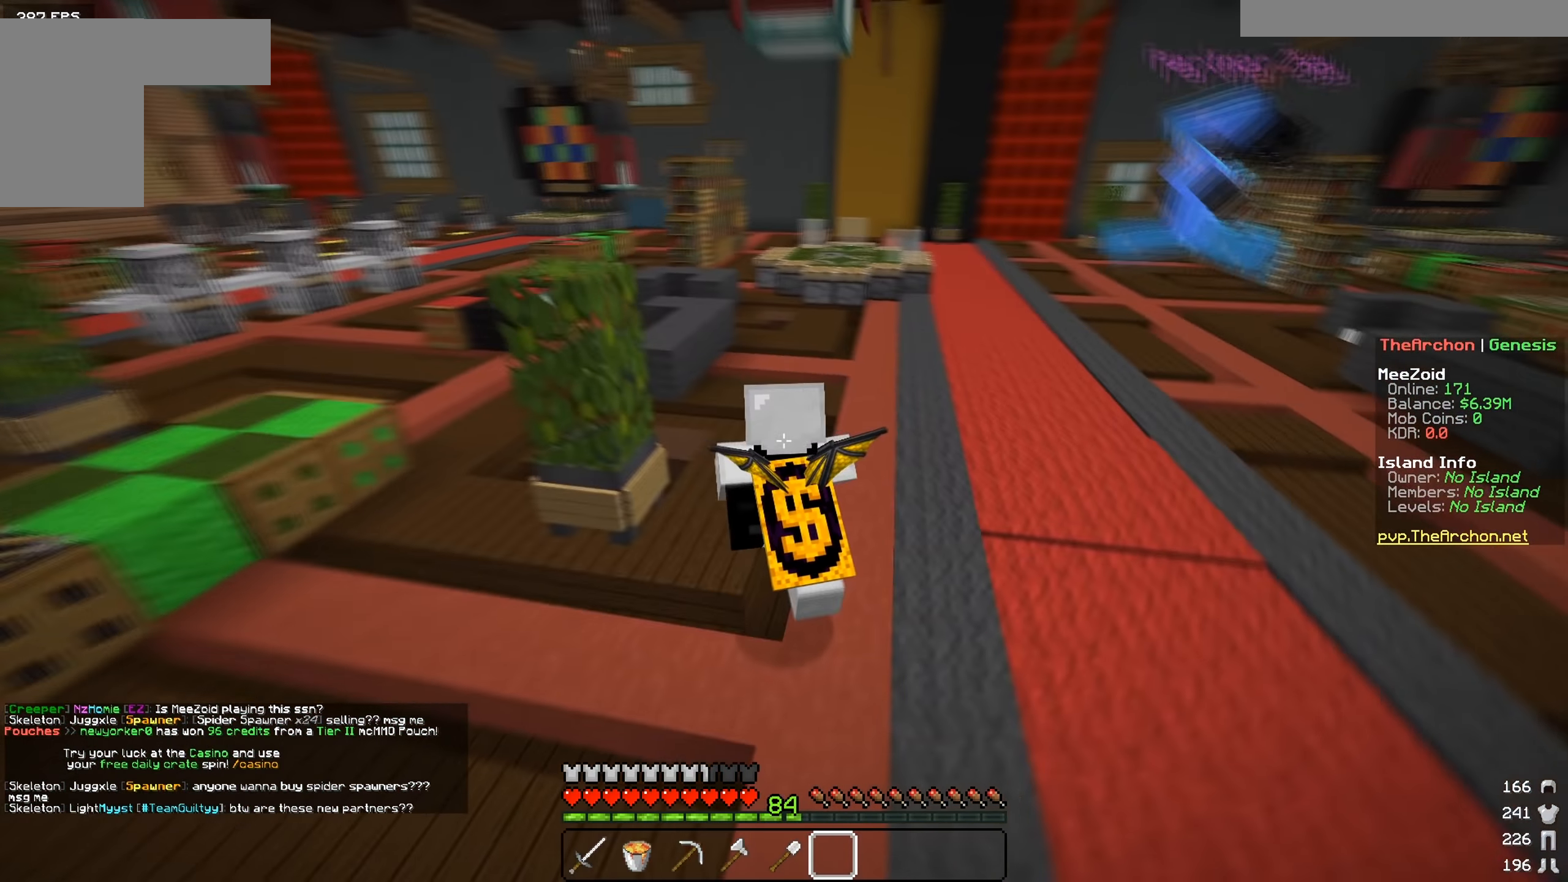
{"keys": ["a", "w"], "mouse": [], "events": [[83, "d", "up"], [451, "a", "down"]]}
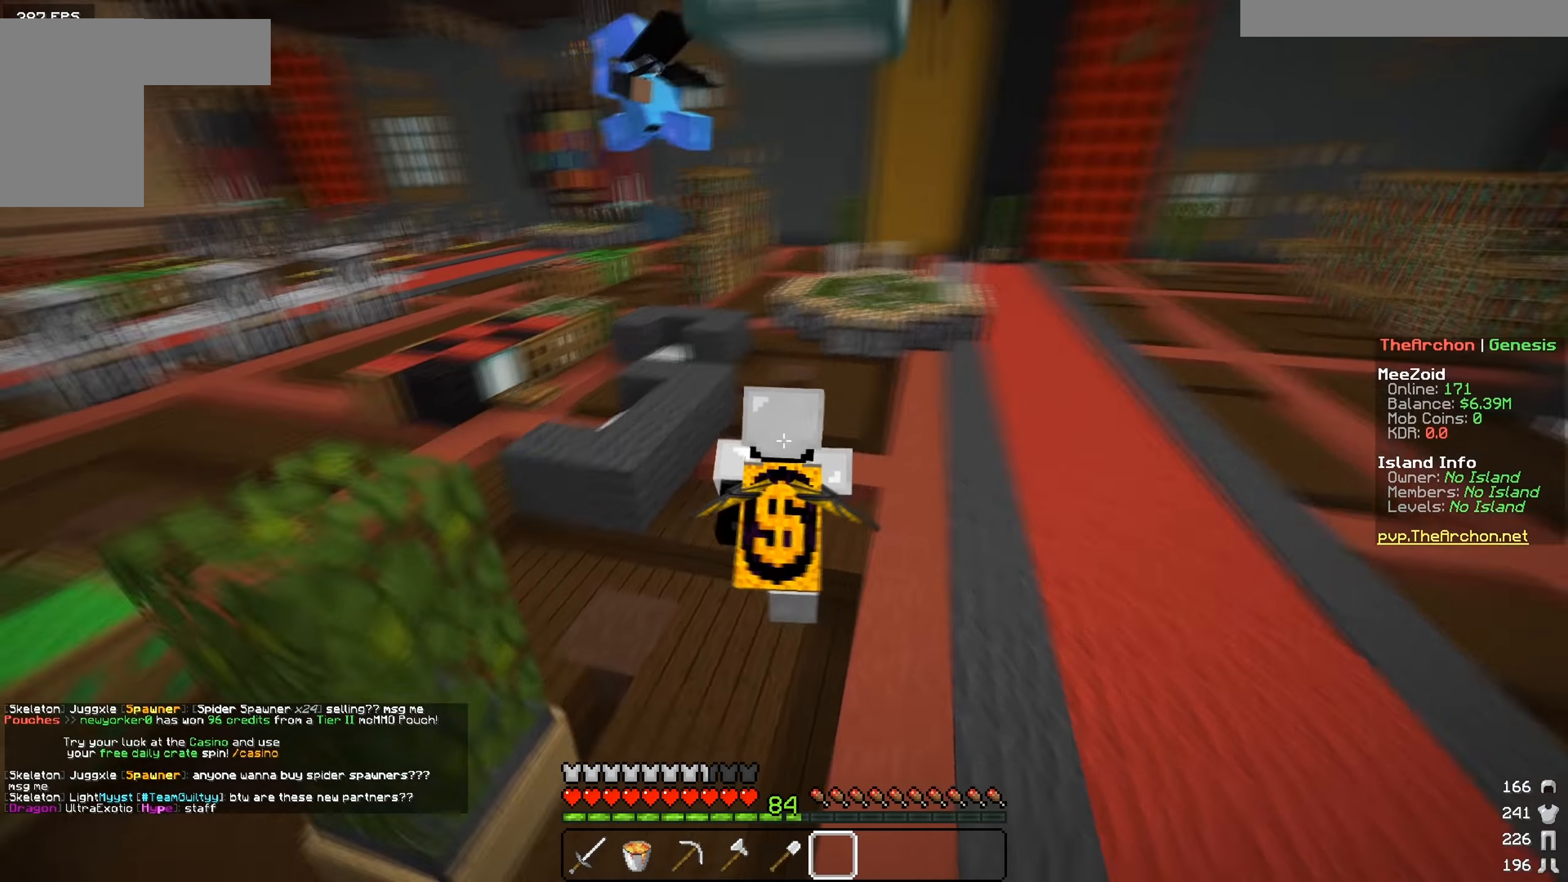
{"keys": ["w"], "mouse": [], "events": [[183, "a", "up"]]}
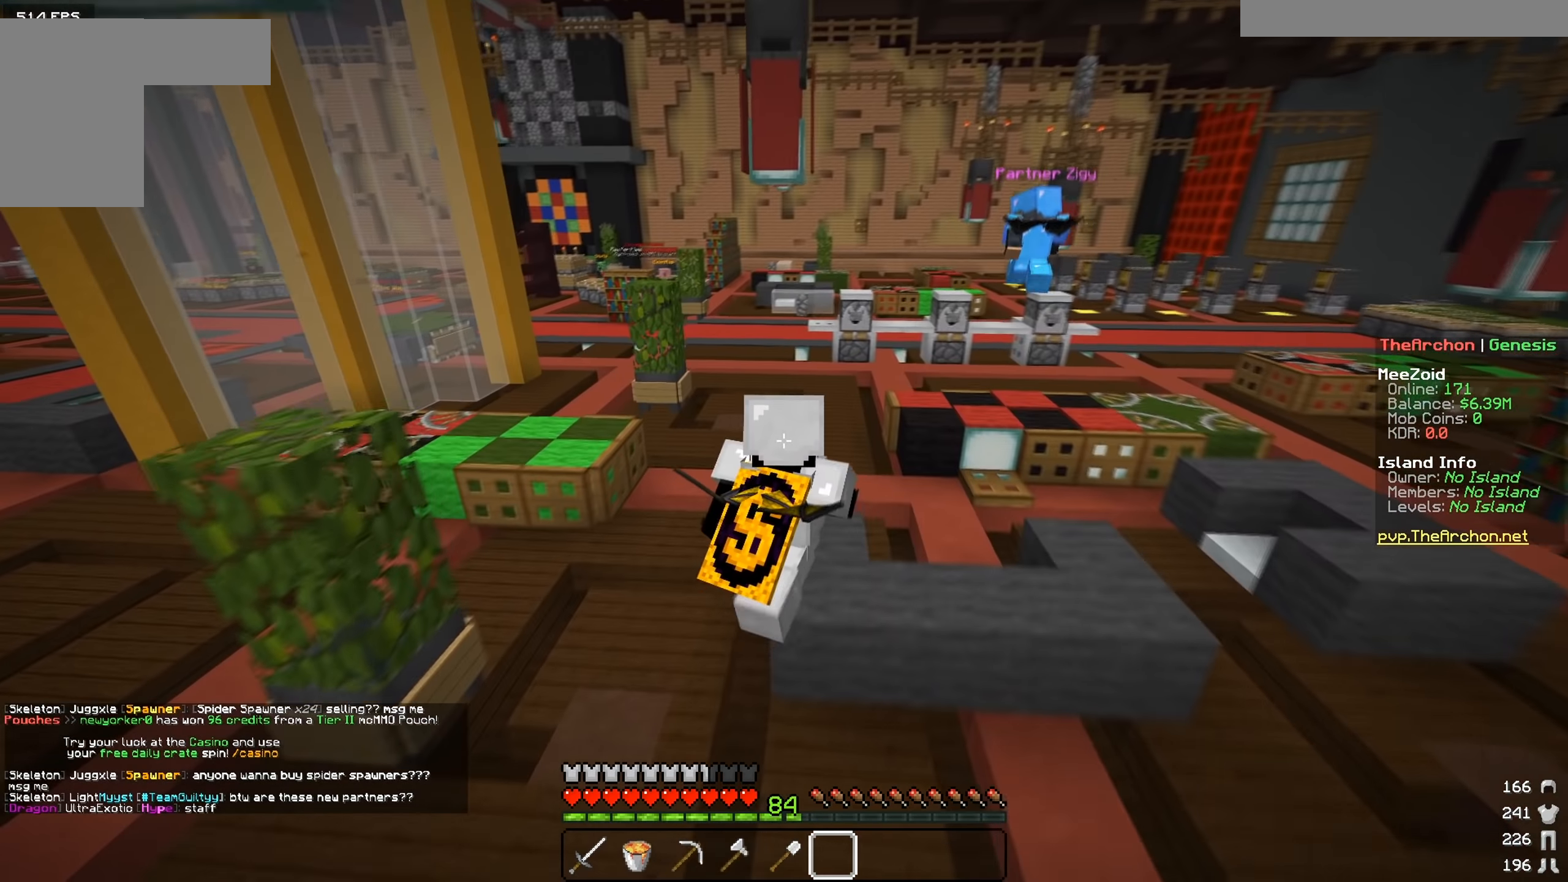
{"keys": ["a", "w"], "mouse": [], "events": [[451, "a", "down"]]}
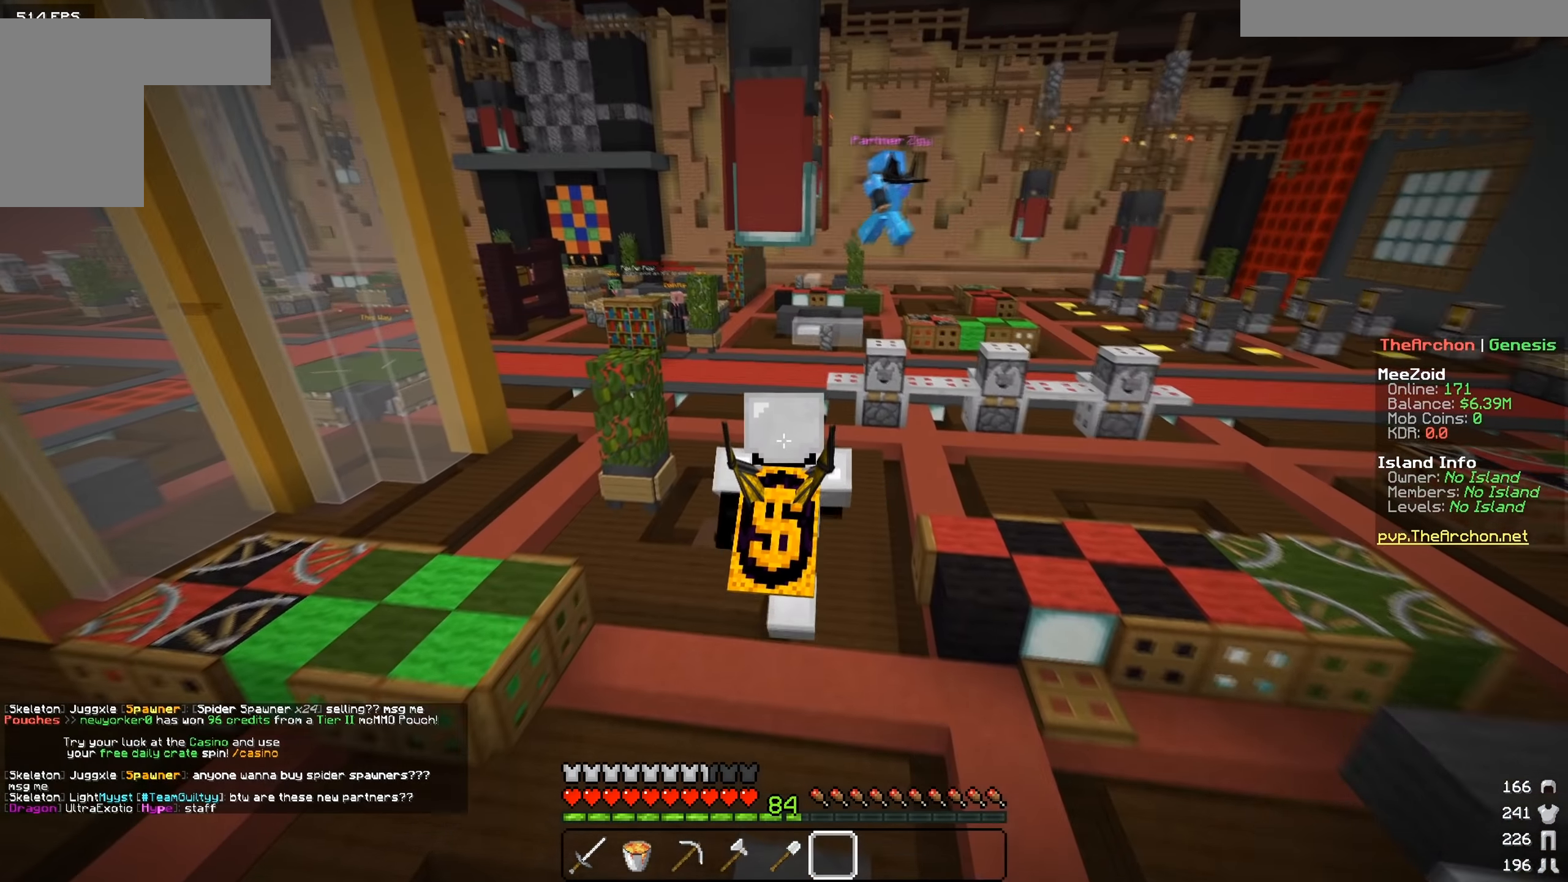
{"keys": ["w"], "mouse": [], "events": [[100, "a", "up"]]}
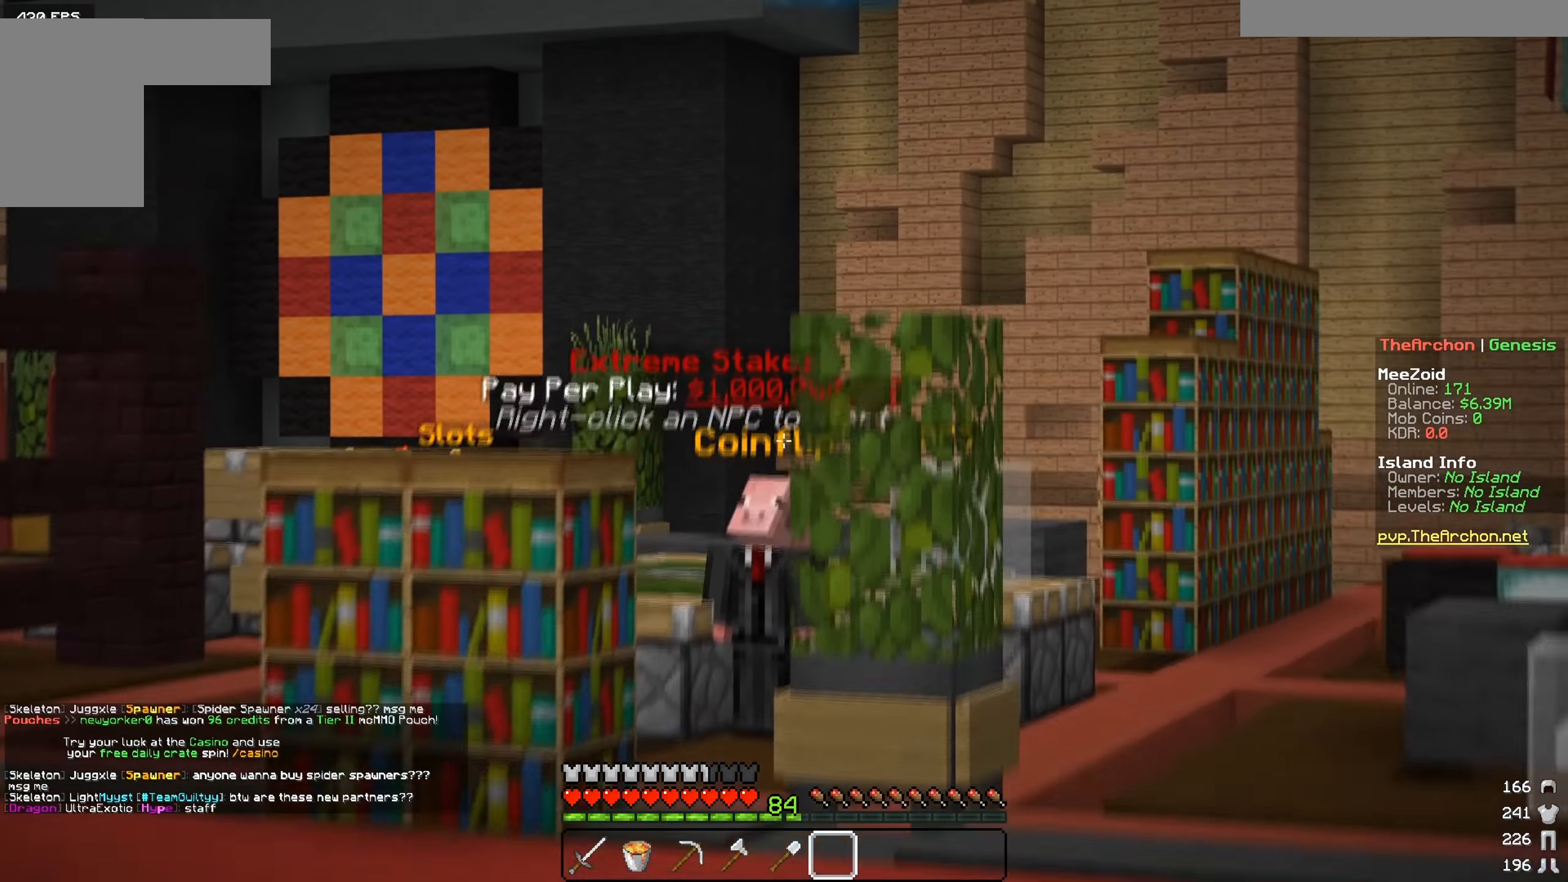
{"keys": ["w"], "mouse": [], "events": []}
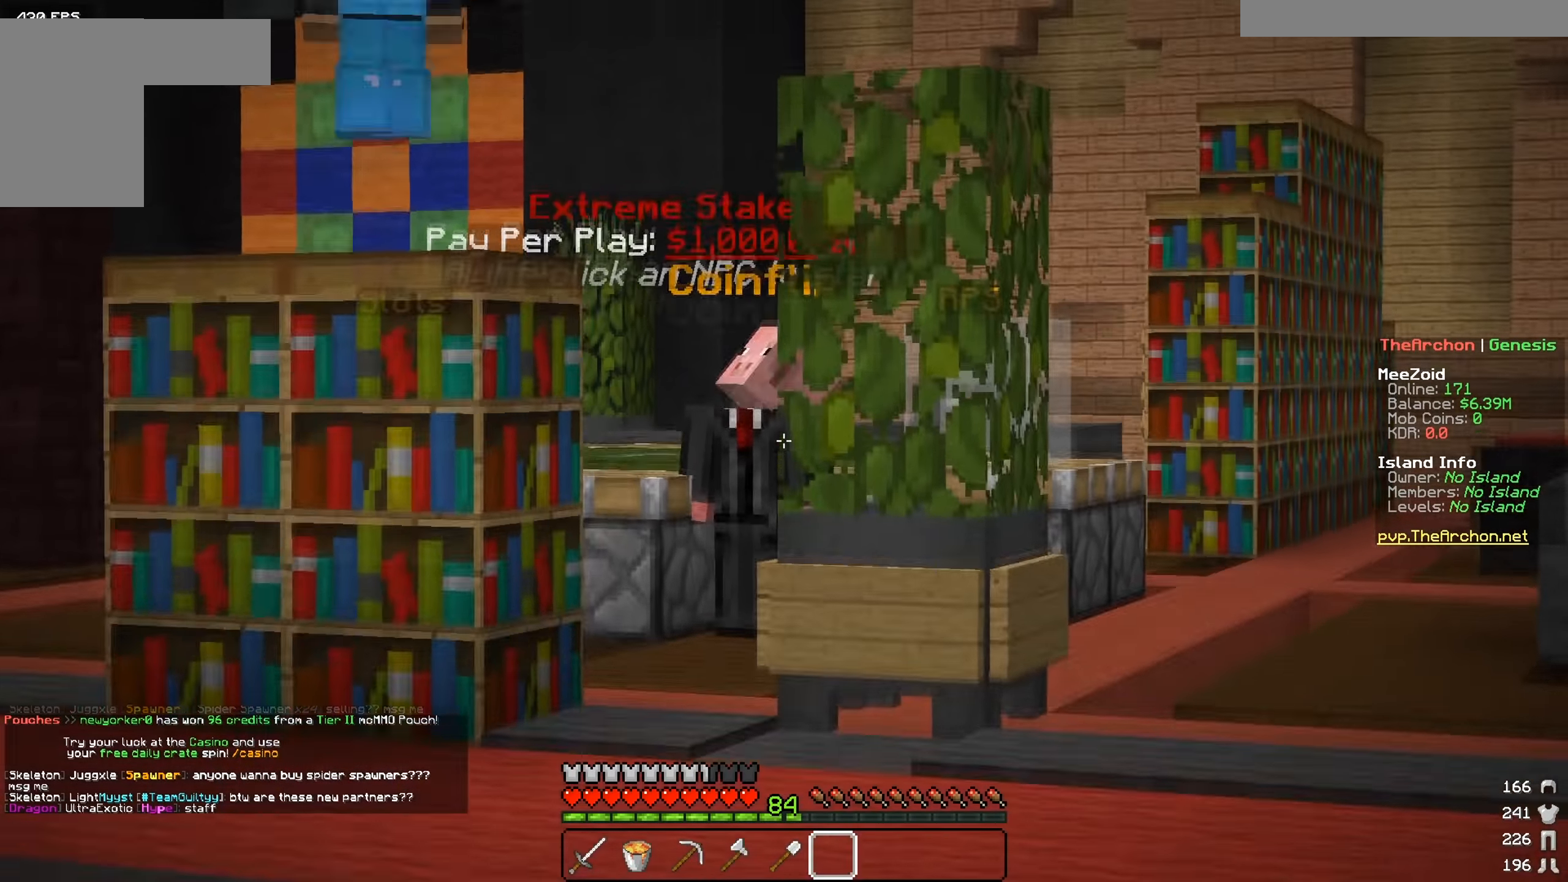
{"keys": ["w"], "mouse": [], "events": []}
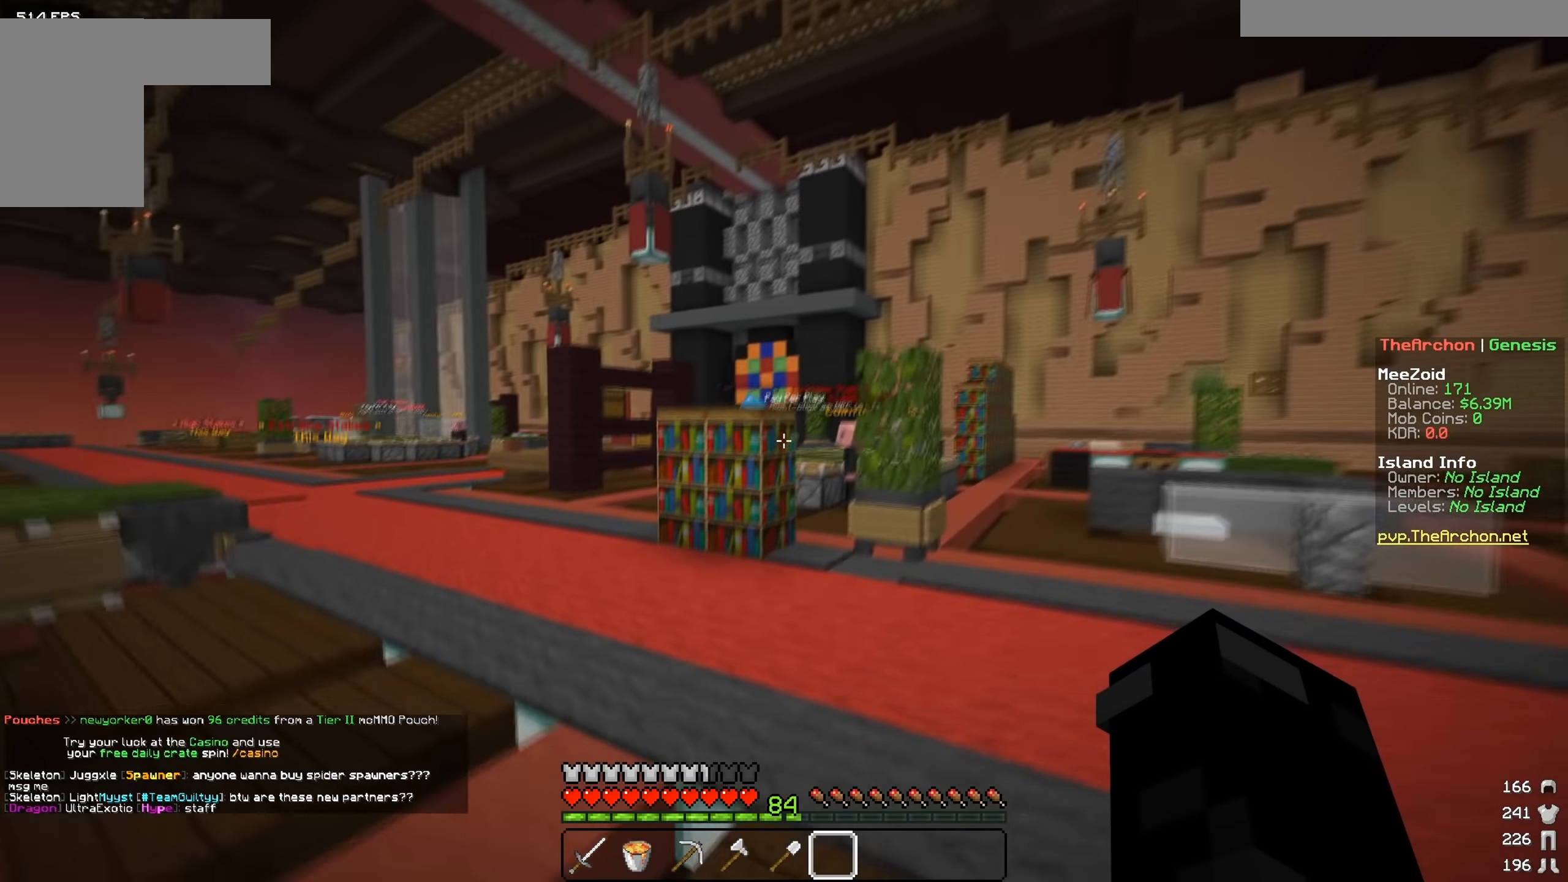
{"keys": ["w"], "mouse": [], "events": [[200, "d", "down"], [401, "d", "up"]]}
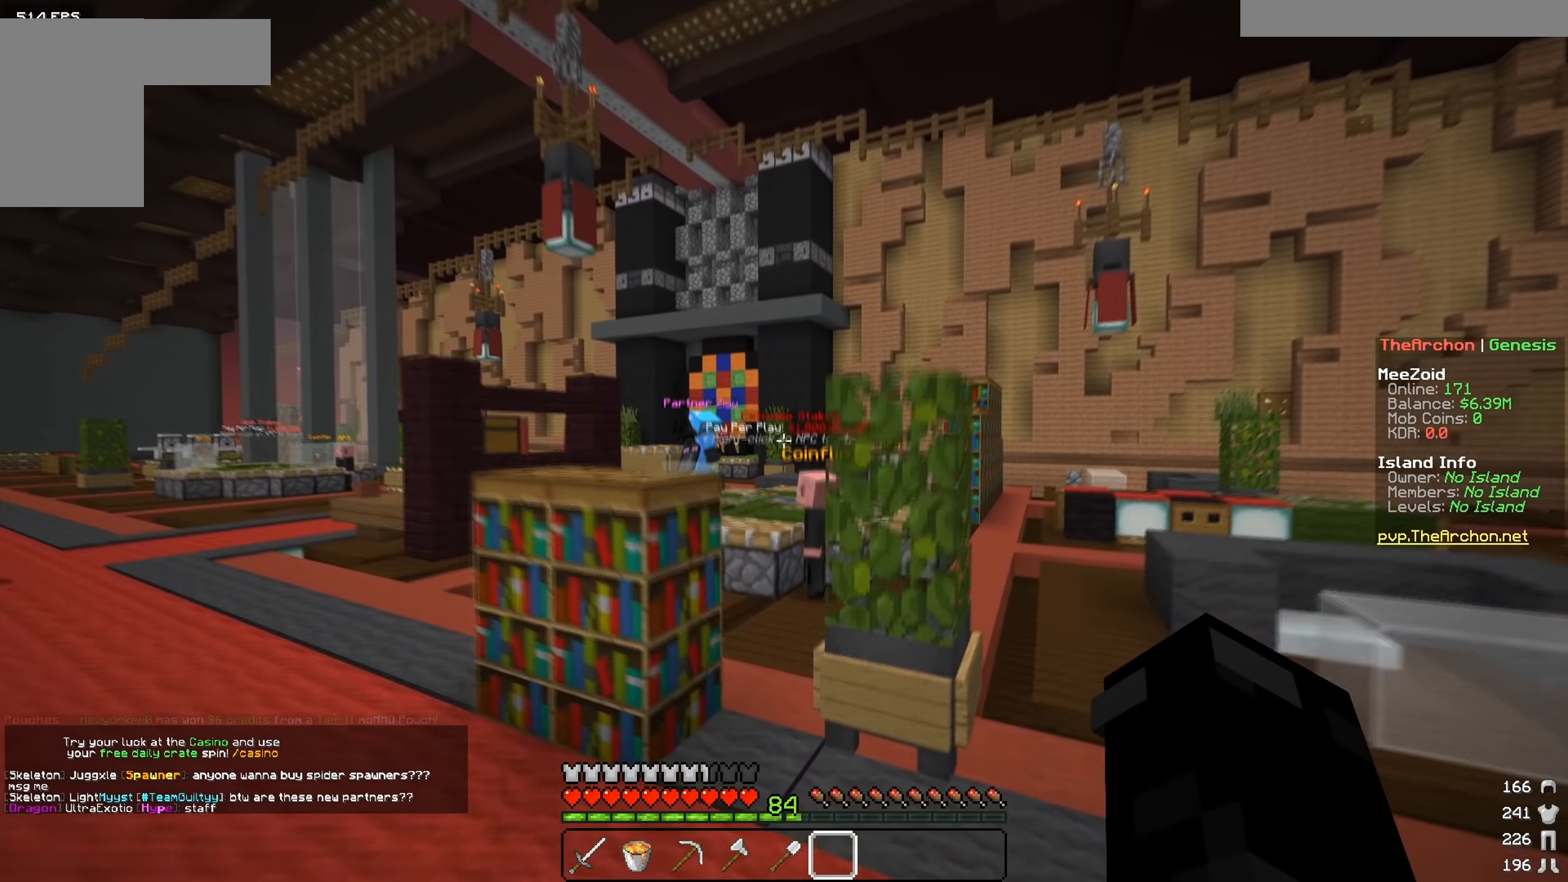
{"keys": ["w"], "mouse": [], "events": [[250, "a", "down"], [383, "a", "up"]]}
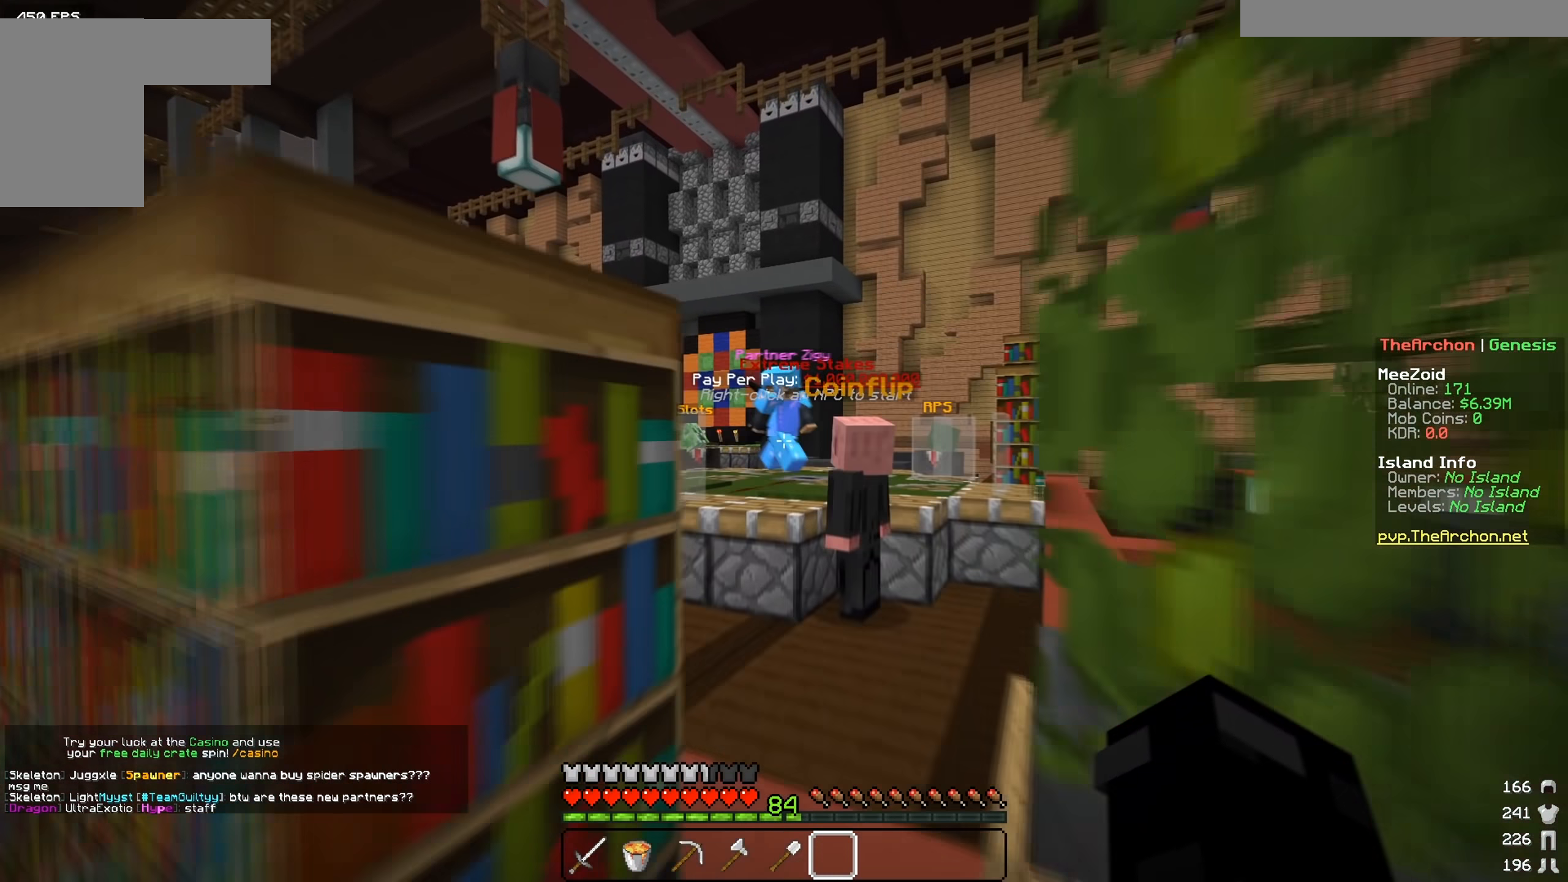
{"keys": ["w"], "mouse": [], "events": []}
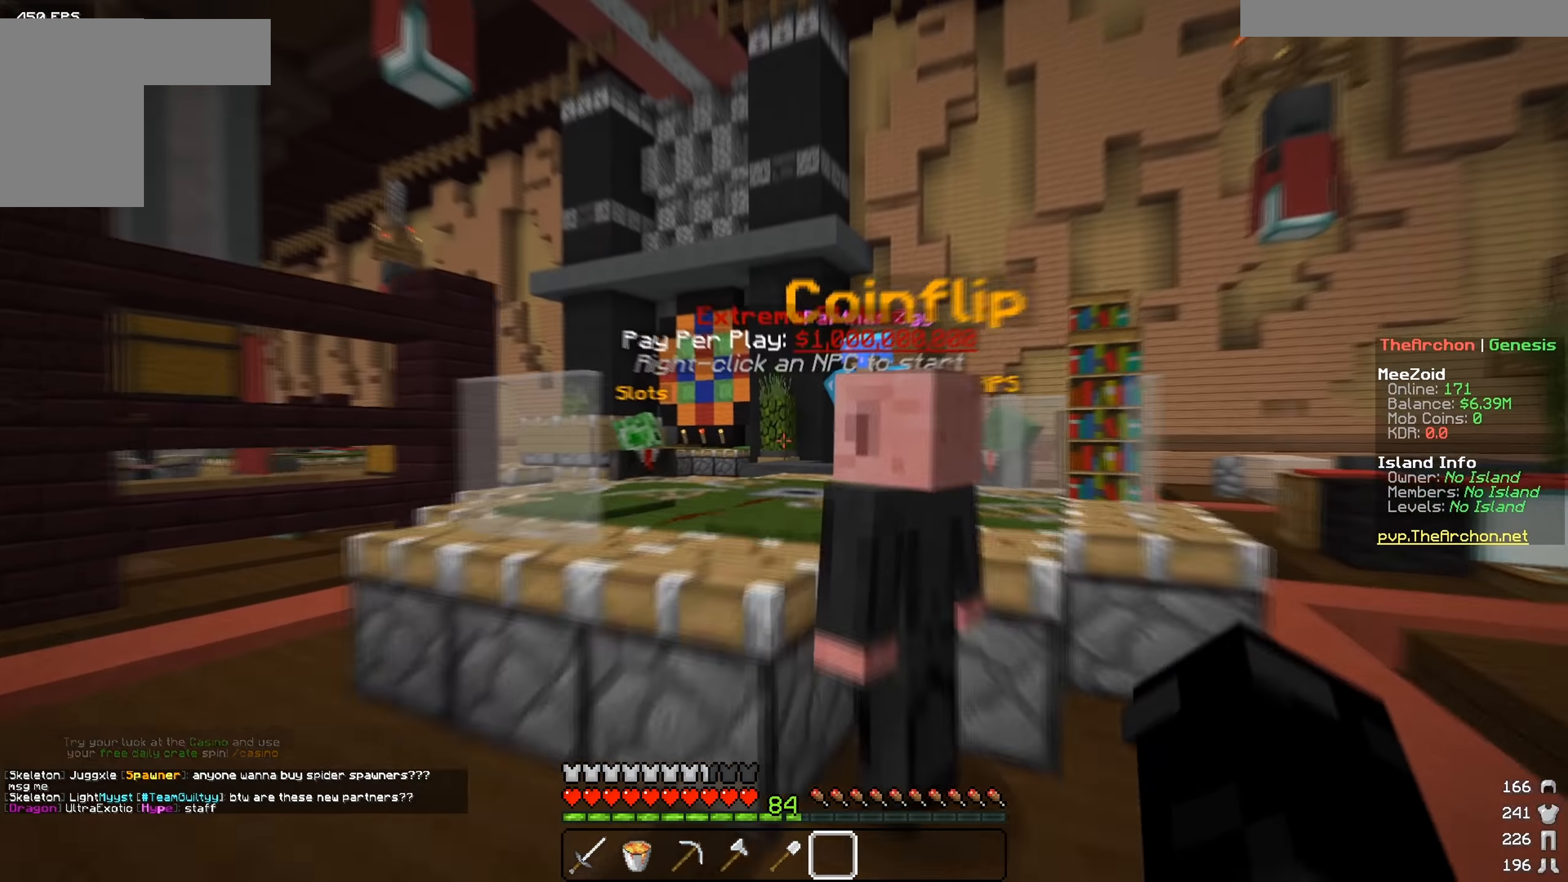
{"keys": ["d"], "mouse": [], "events": [[50, "a", "down"], [233, "a", "up"], [350, "d", "down"], [433, "w", "up"]]}
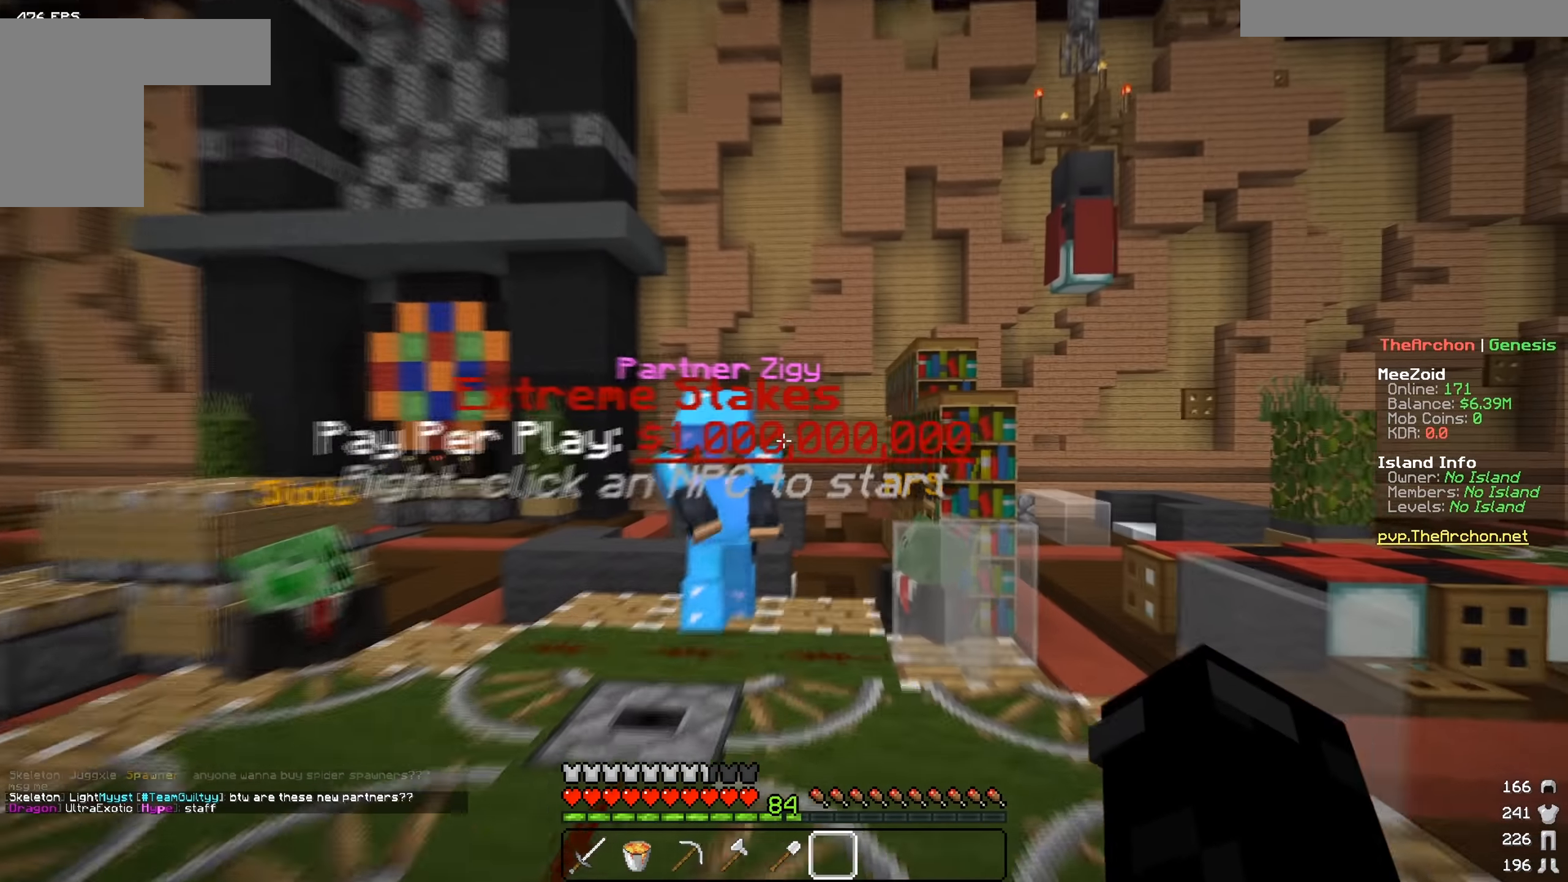
{"keys": ["a", "w"], "mouse": [], "events": [[34, "d", "up"], [351, "w", "down"], [434, "a", "down"]]}